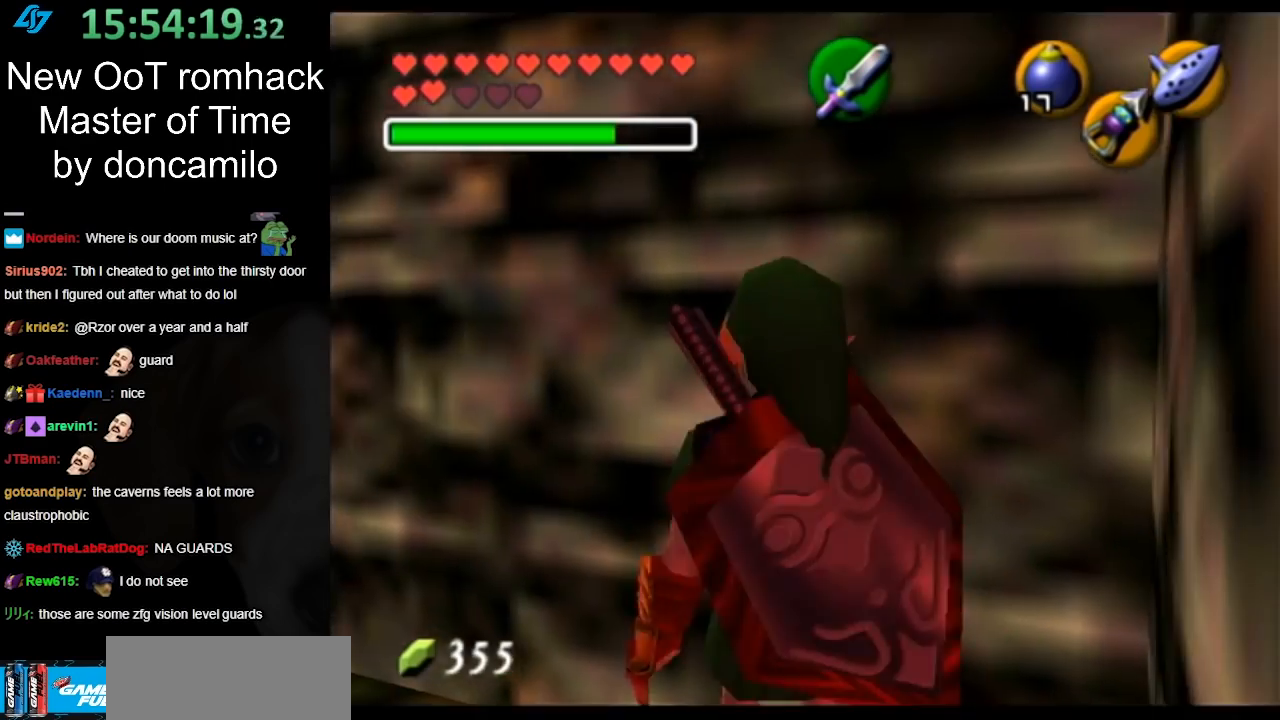
Gameplay with a controller (Nintendo layout); each line is a JSON object with the inputs held at the frame after it. "button_events" lists button changes between this image and that frame as [ms after this image, input, new state], when the widget could be followed in between (sticks are given only as held states). Not read: L2 L3 R3.
{"buttons": ["A"], "left_stick": "up", "right_stick": "center", "button_events": [[467, "A", "down"]]}
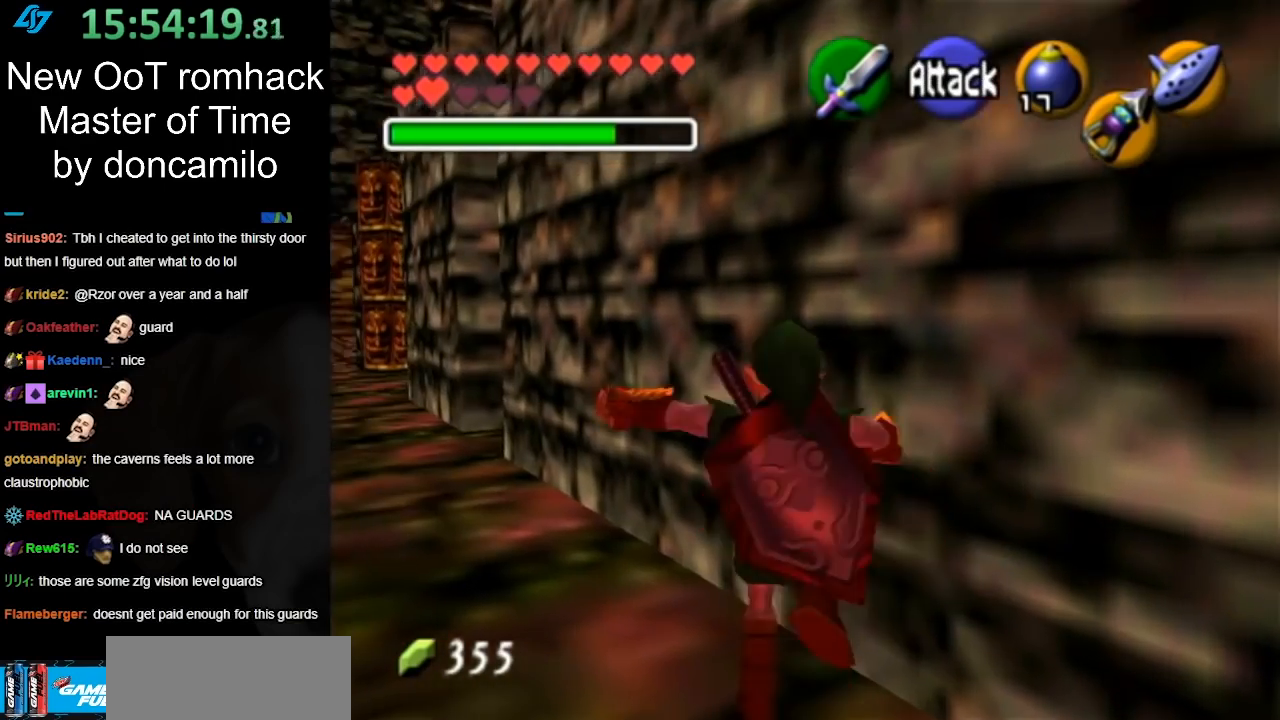
{"buttons": [], "left_stick": "up", "right_stick": "center", "button_events": [[167, "A", "up"]]}
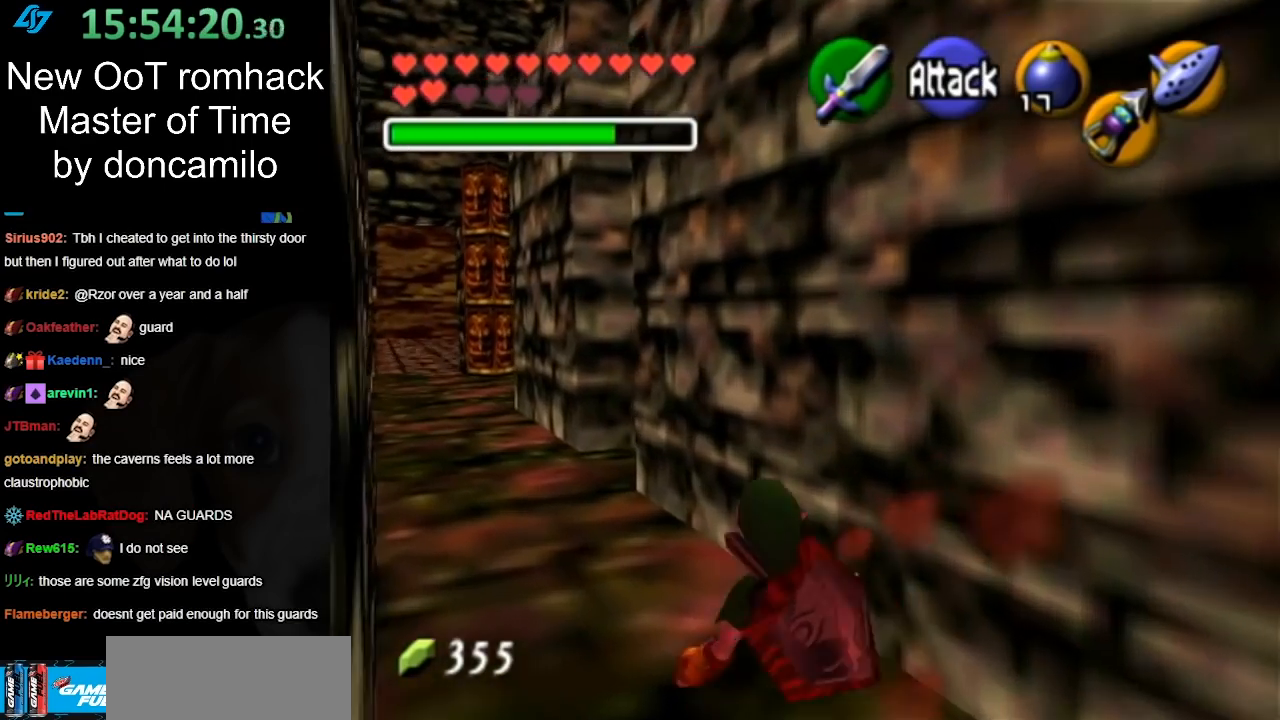
{"buttons": [], "left_stick": "up", "right_stick": "center", "button_events": [[133, "A", "down"], [350, "A", "up"]]}
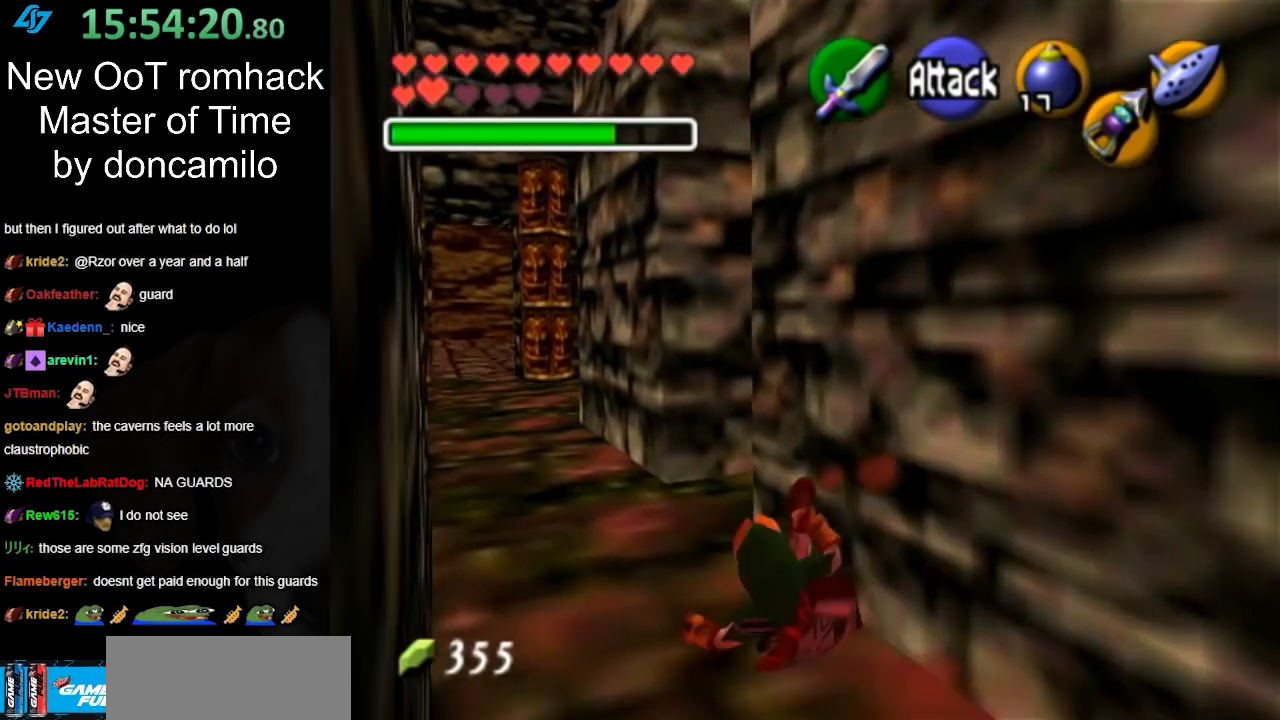
{"buttons": [], "left_stick": "up-right", "right_stick": "center", "button_events": []}
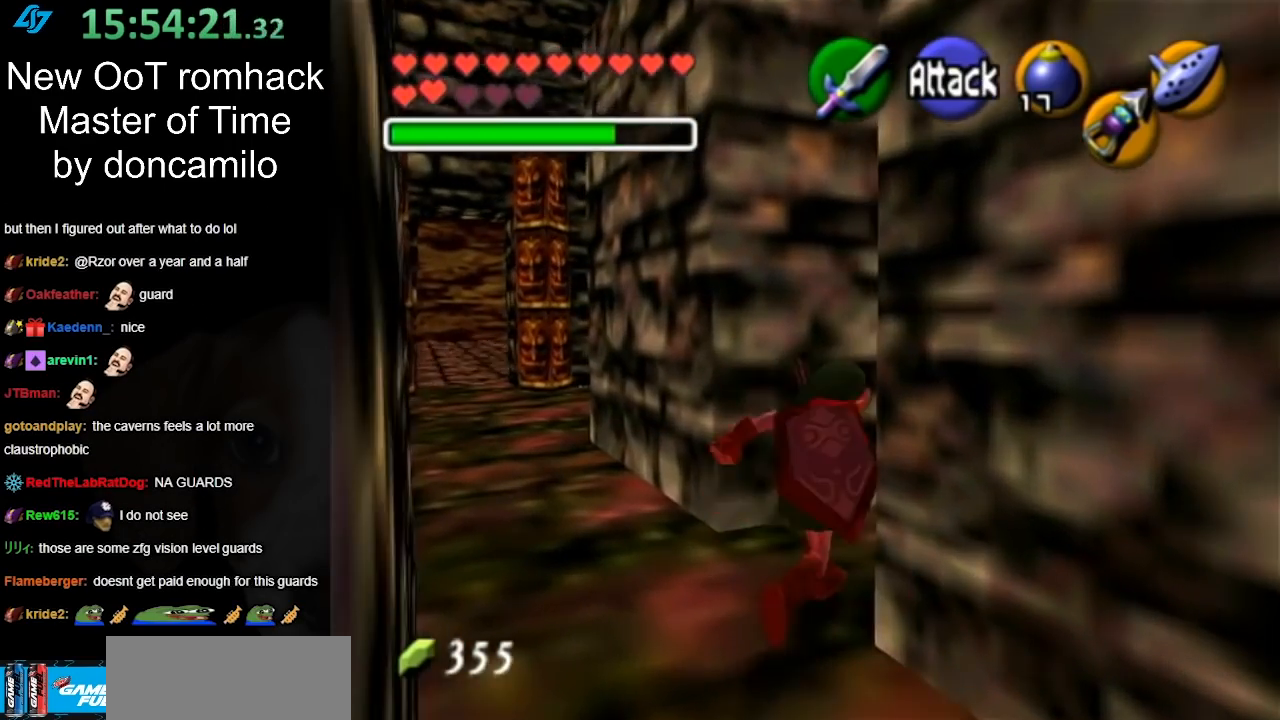
{"buttons": [], "left_stick": "up", "right_stick": "center", "button_events": [[100, "A", "down"], [217, "L1", "down"], [283, "A", "up"], [433, "L1", "up"]]}
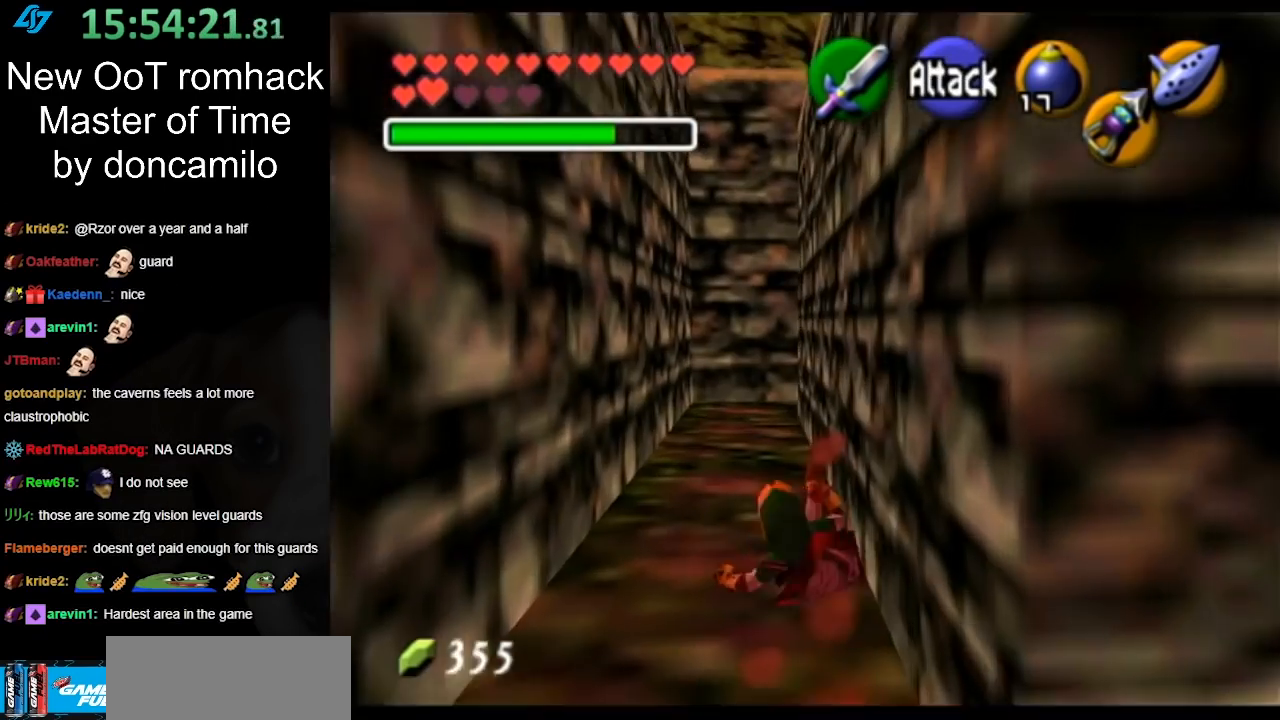
{"buttons": [], "left_stick": "up", "right_stick": "center", "button_events": []}
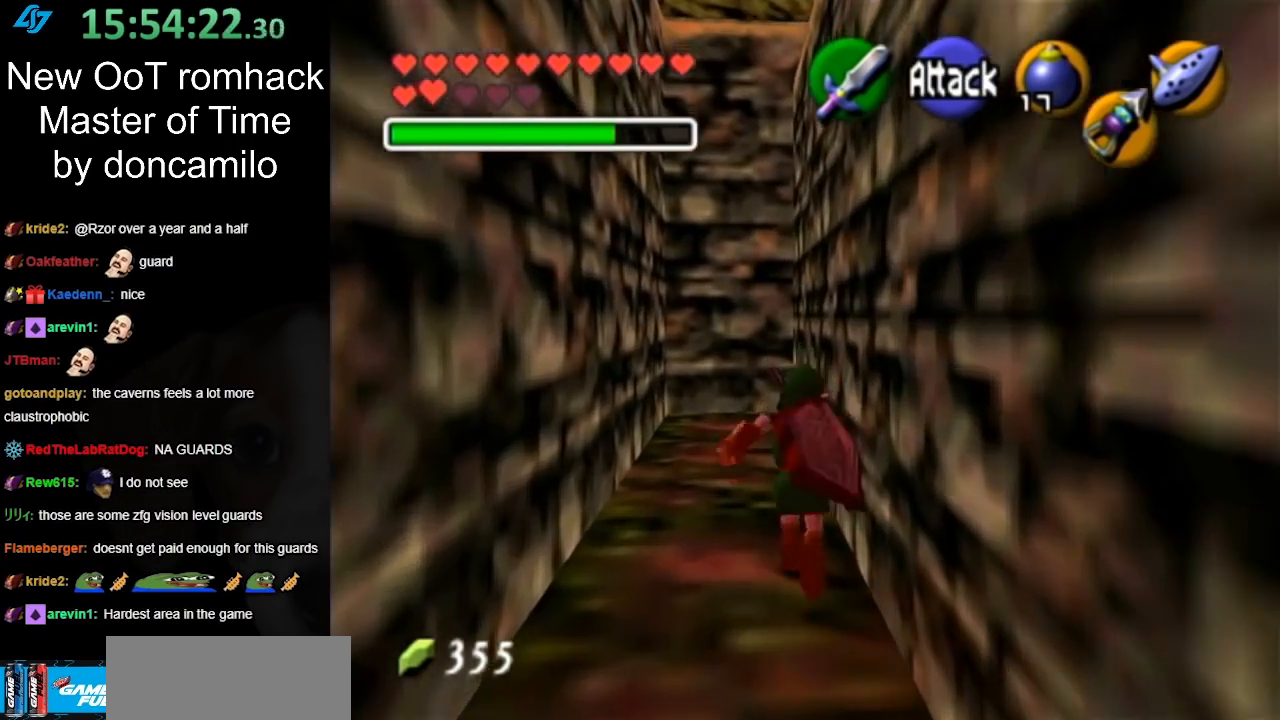
{"buttons": [], "left_stick": "up-right", "right_stick": "center", "button_events": [[33, "A", "down"], [217, "A", "up"]]}
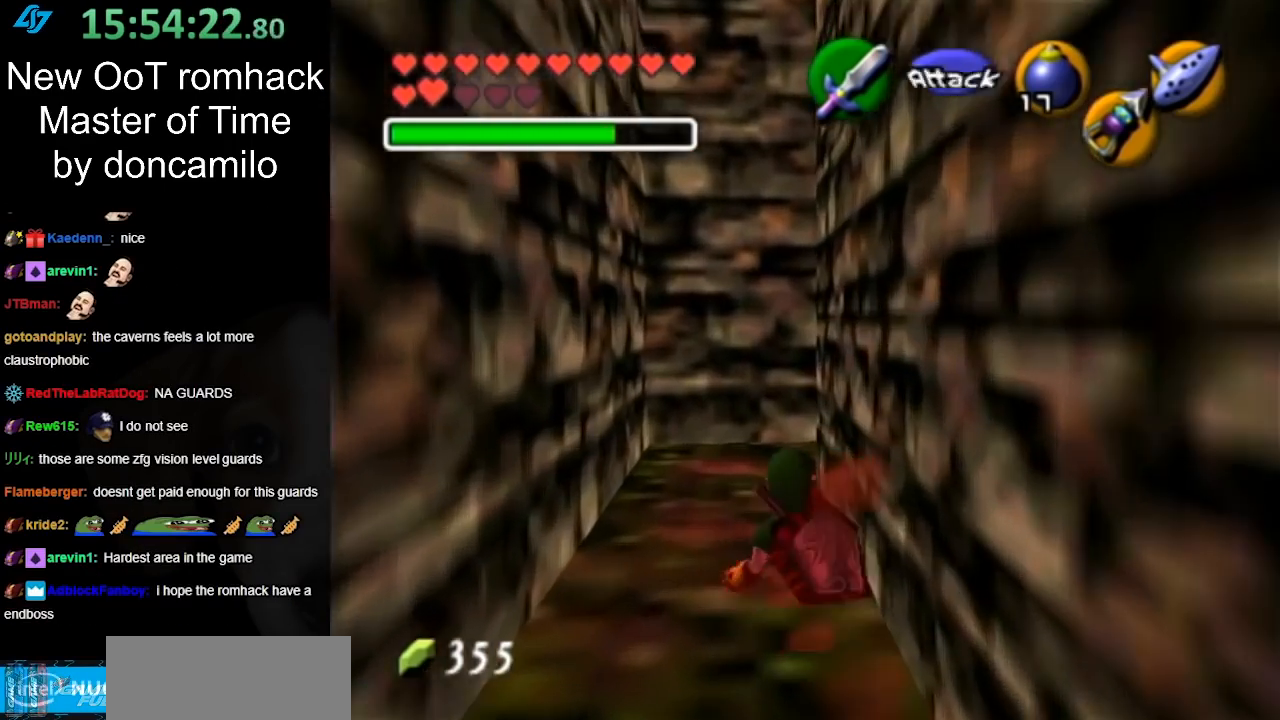
{"buttons": ["L1"], "left_stick": "left", "right_stick": "center", "button_events": [[217, "L1", "down"]]}
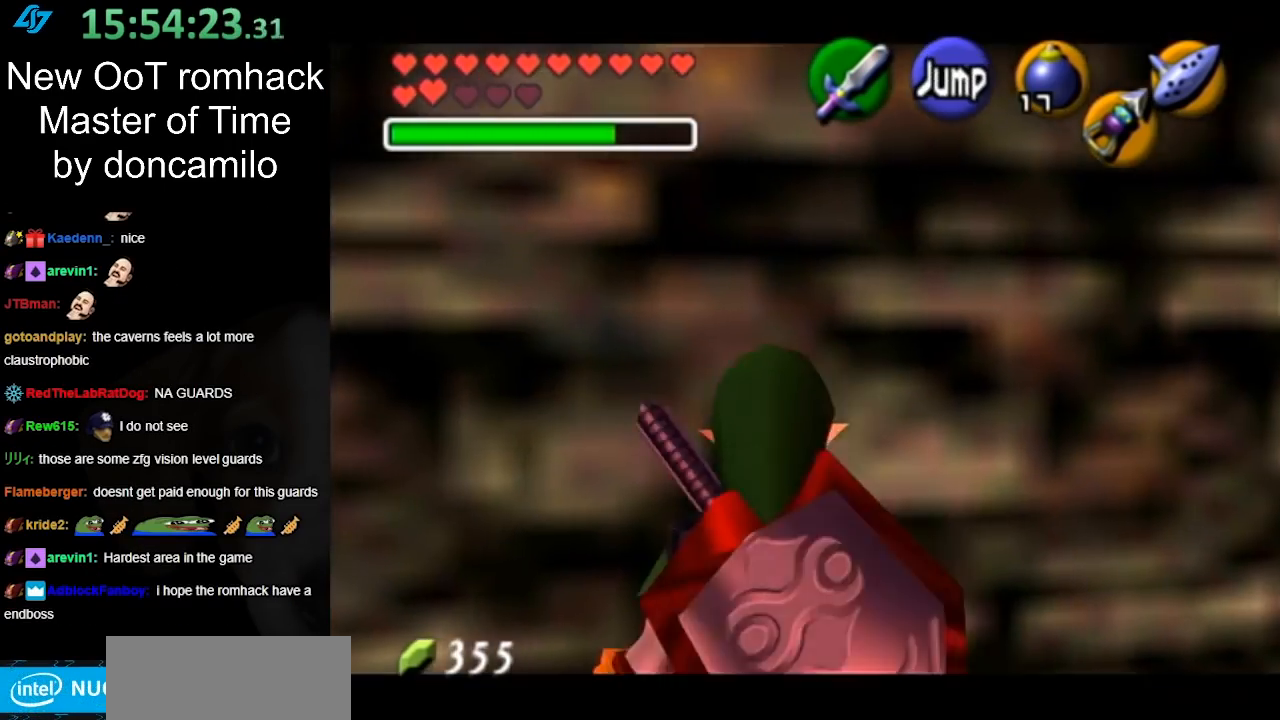
{"buttons": ["L1"], "left_stick": "center", "right_stick": "center", "button_events": [[167, "Z", "down"], [267, "Z", "up"]]}
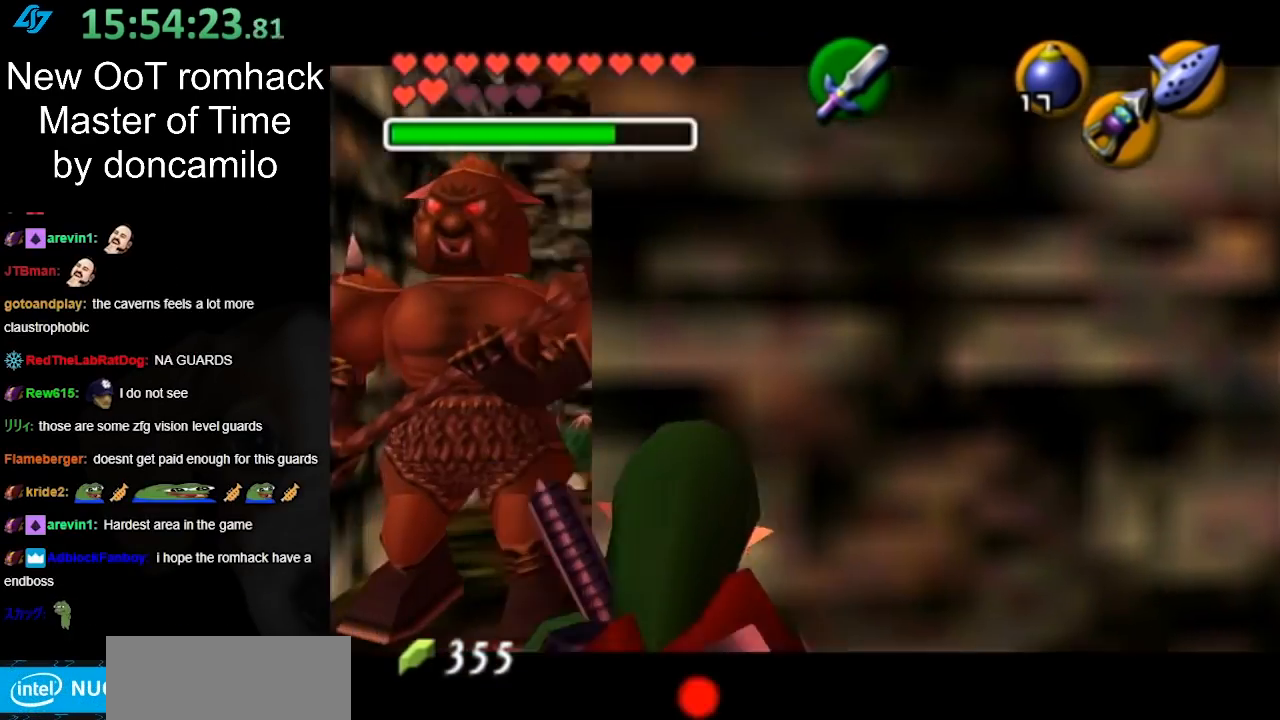
{"buttons": ["L1"], "left_stick": "center", "right_stick": "center", "button_events": []}
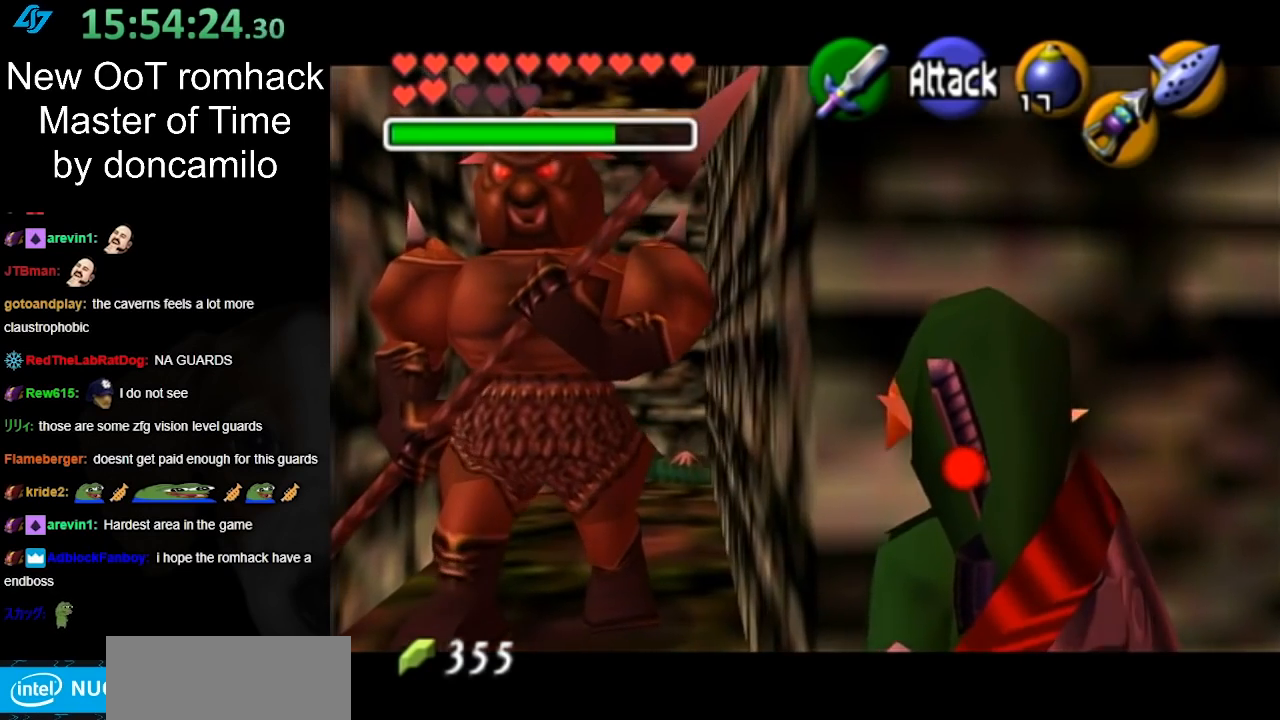
{"buttons": [], "left_stick": "up-left", "right_stick": "center", "button_events": [[150, "L1", "up"]]}
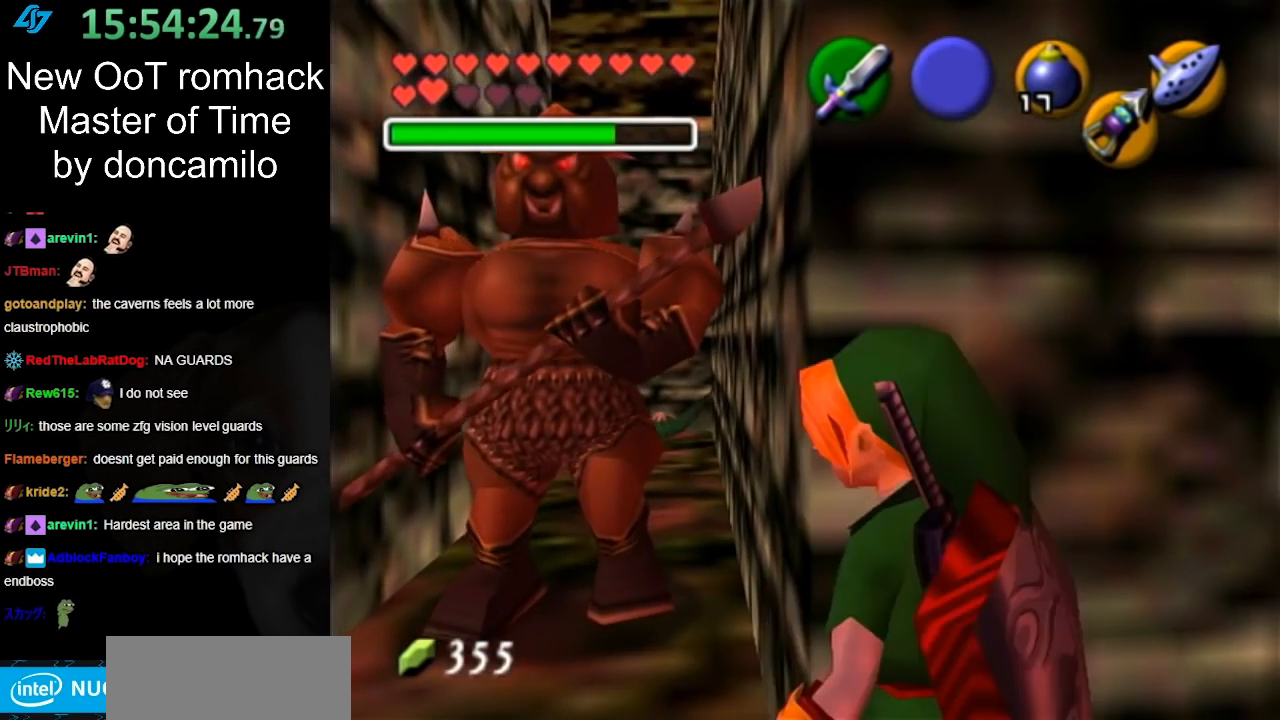
{"buttons": [], "left_stick": "center", "right_stick": "center", "button_events": [[67, "Z", "down"], [167, "Z", "up"]]}
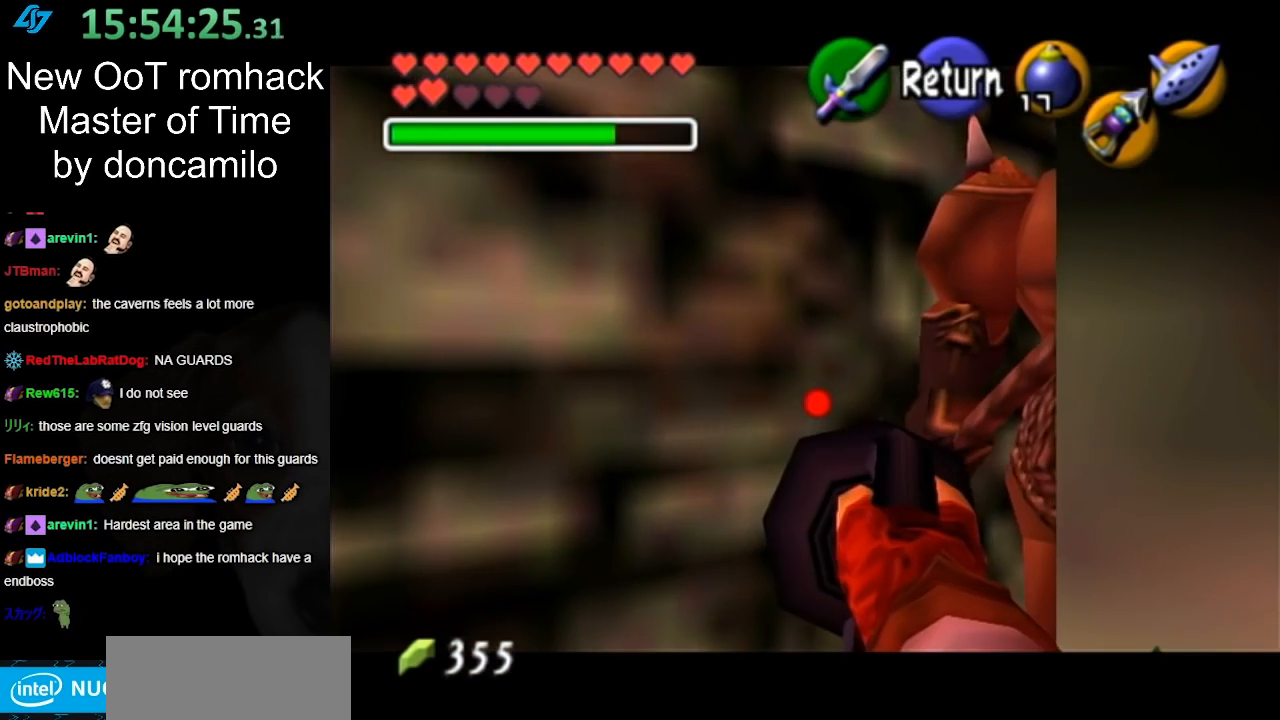
{"buttons": [], "left_stick": "center", "right_stick": "center", "button_events": [[100, "Z", "down"], [383, "Z", "up"]]}
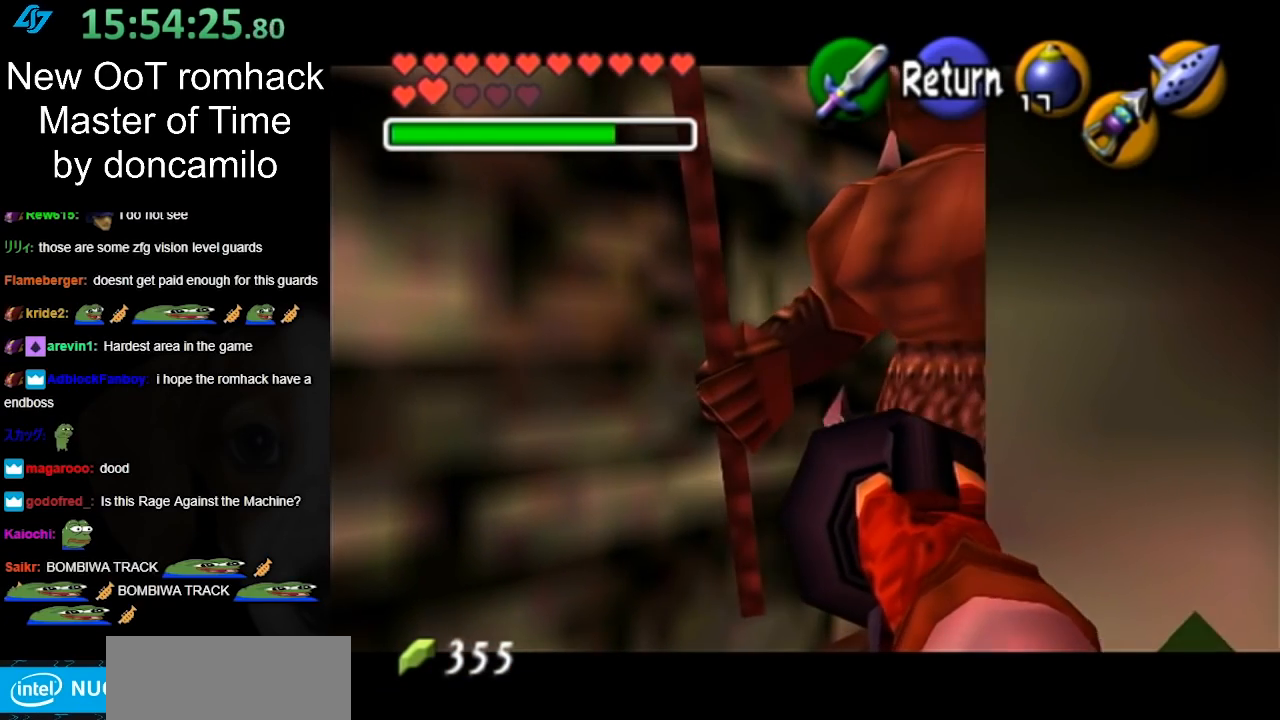
{"buttons": [], "left_stick": "center", "right_stick": "center", "button_events": [[433, "Z", "down"], [500, "Z", "up"]]}
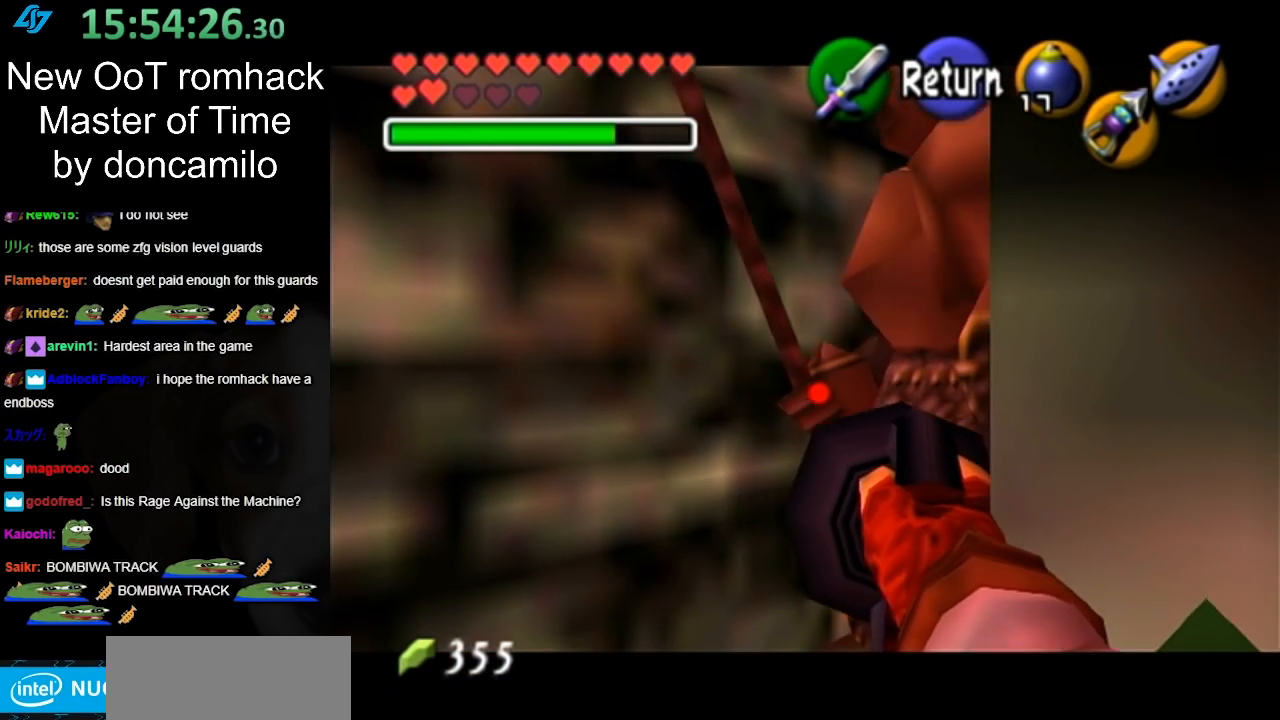
{"buttons": [], "left_stick": "right", "right_stick": "center", "button_events": []}
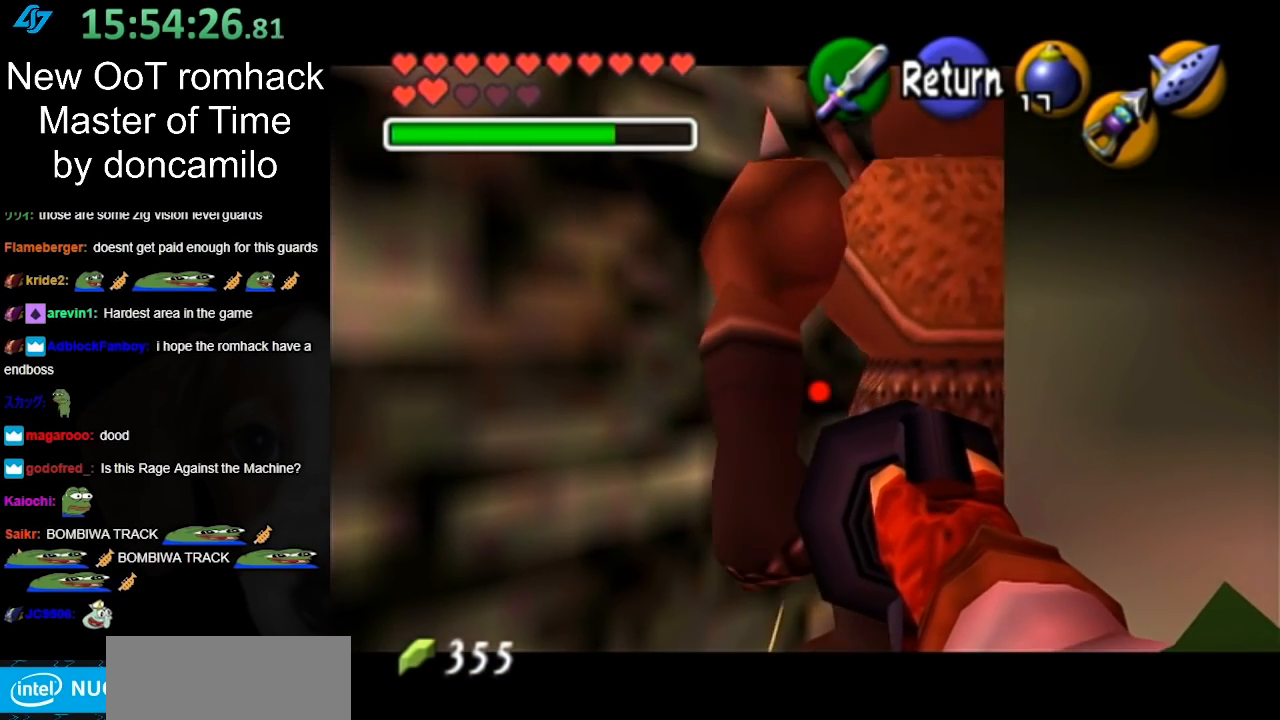
{"buttons": [], "left_stick": "center", "right_stick": "center", "button_events": [[33, "Z", "down"], [133, "Z", "up"]]}
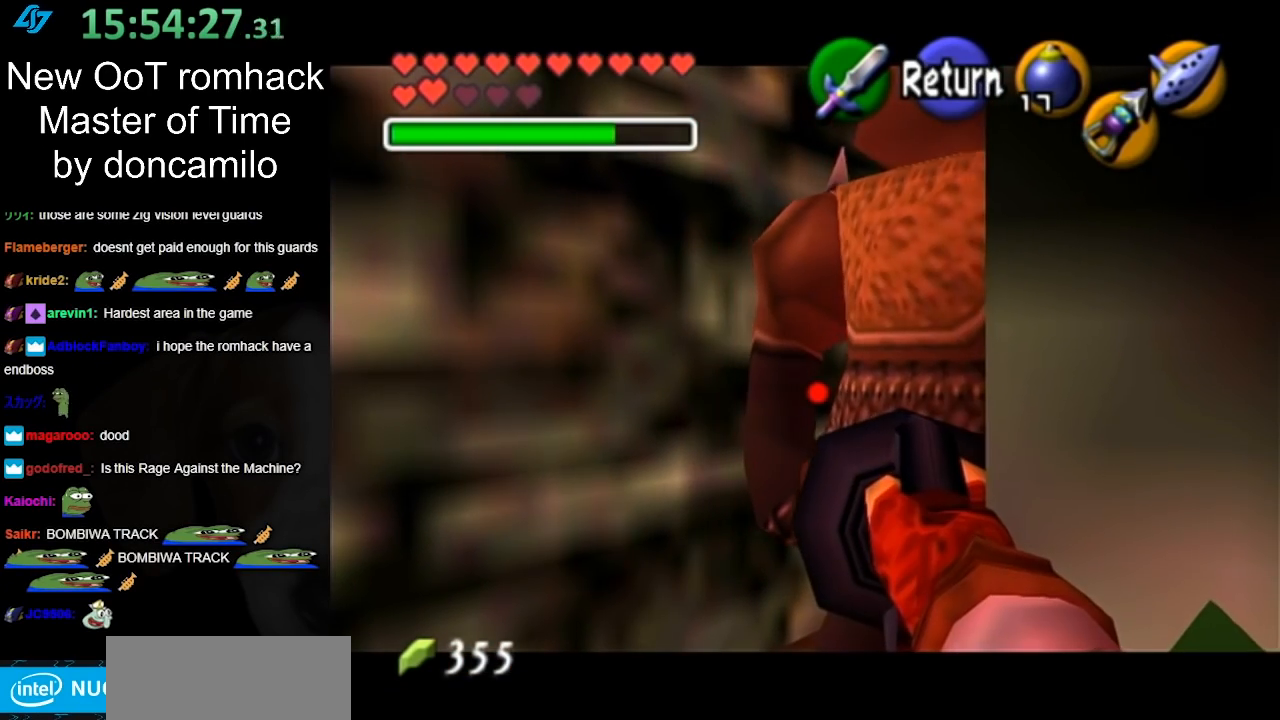
{"buttons": [], "left_stick": "up-left", "right_stick": "center", "button_events": [[217, "A", "down"], [350, "A", "up"]]}
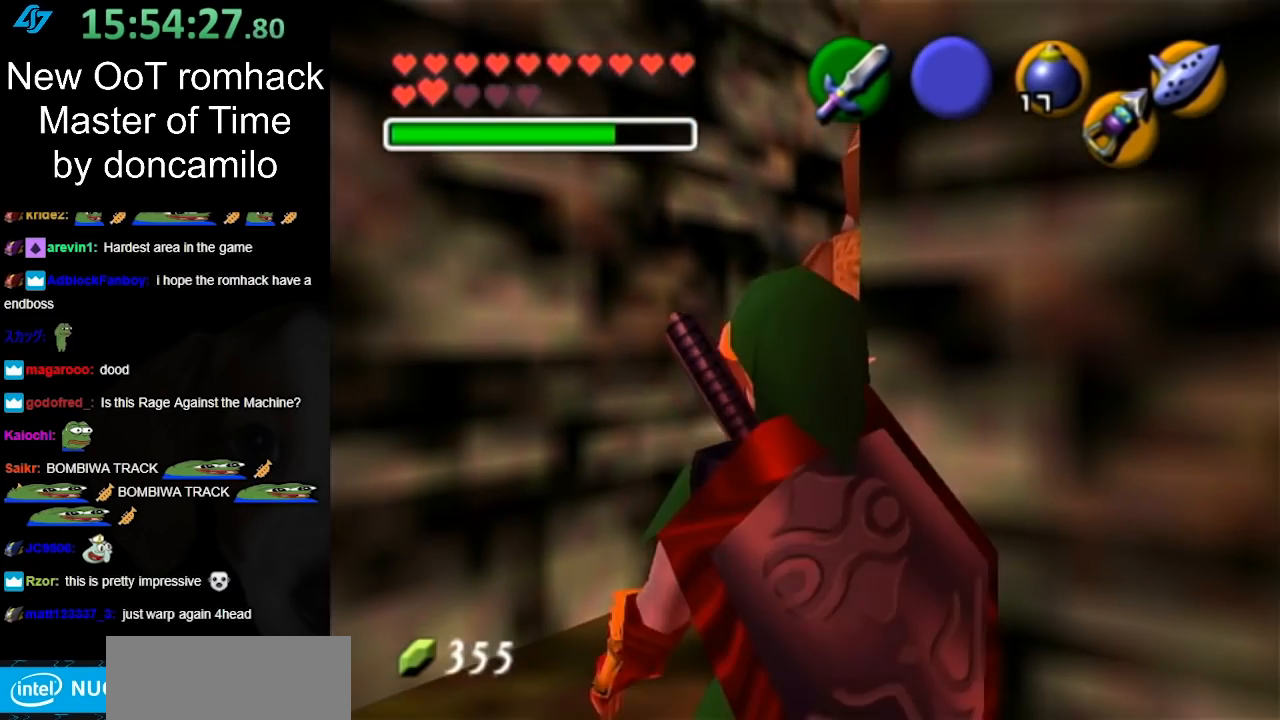
{"buttons": [], "left_stick": "center", "right_stick": "center", "button_events": [[233, "Z", "down"], [350, "Z", "up"]]}
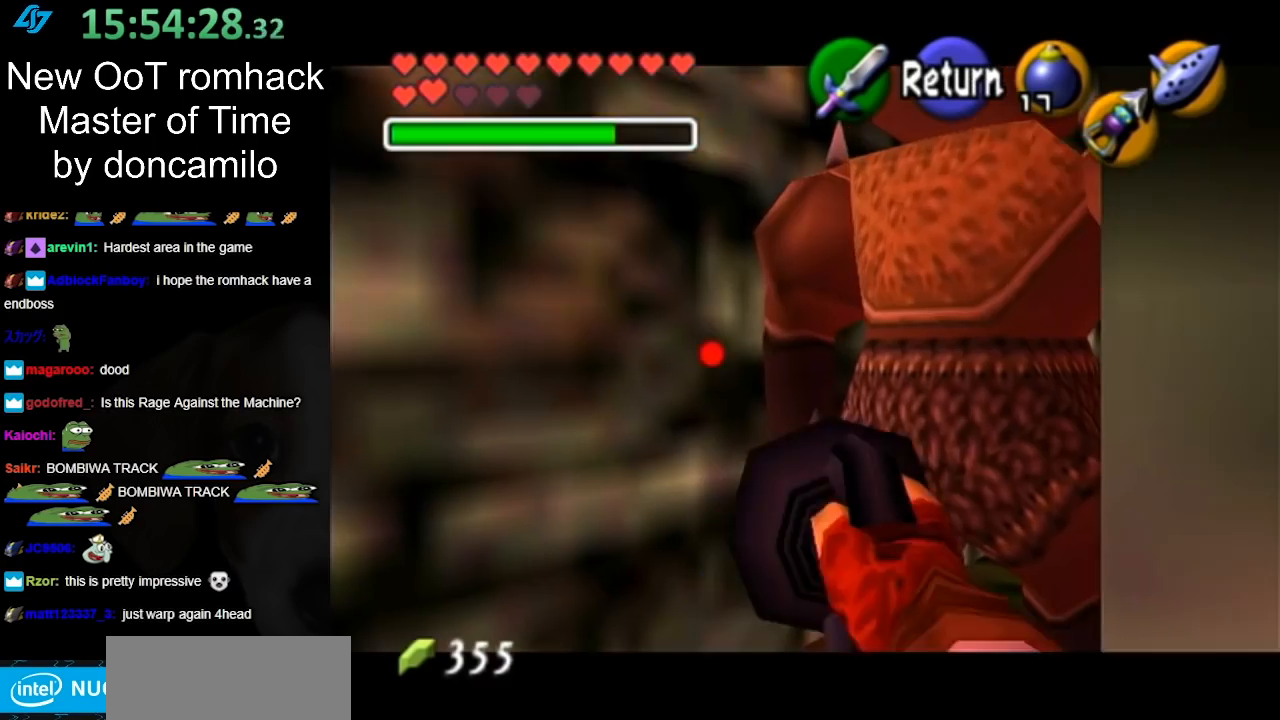
{"buttons": ["Z"], "left_stick": "right", "right_stick": "center", "button_events": [[467, "Z", "down"]]}
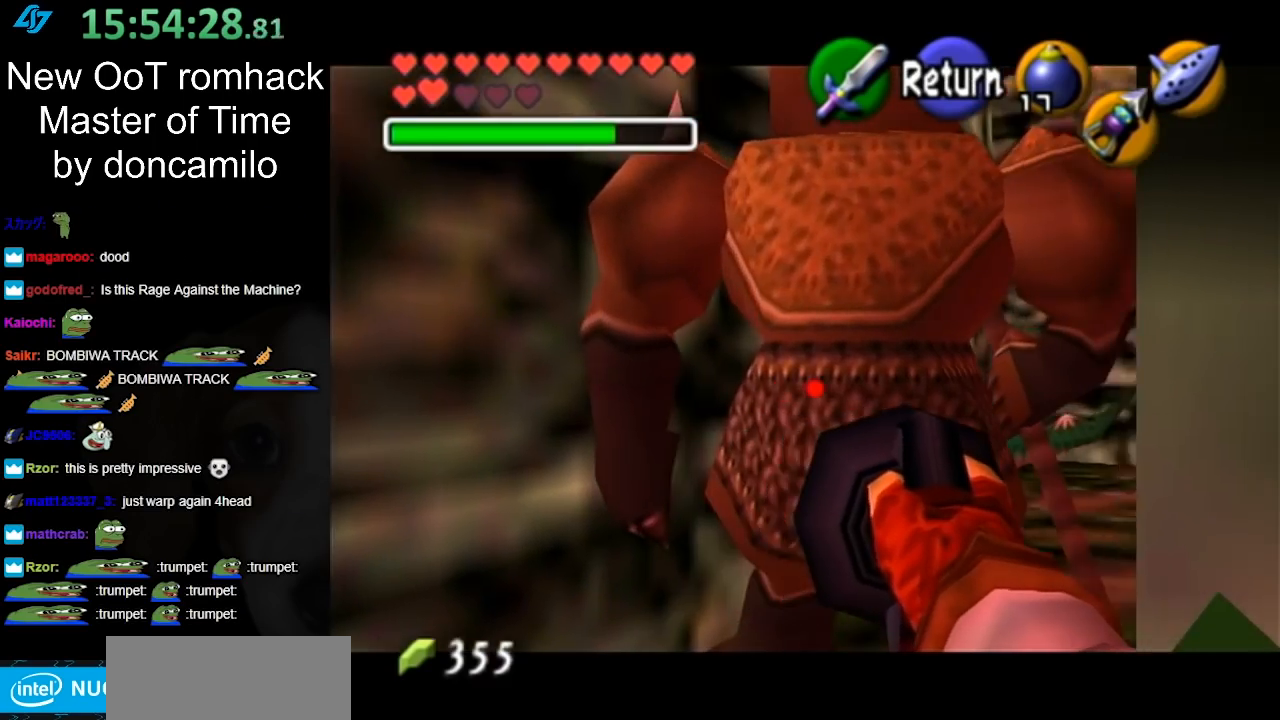
{"buttons": [], "left_stick": "center", "right_stick": "center", "button_events": [[33, "Z", "up"]]}
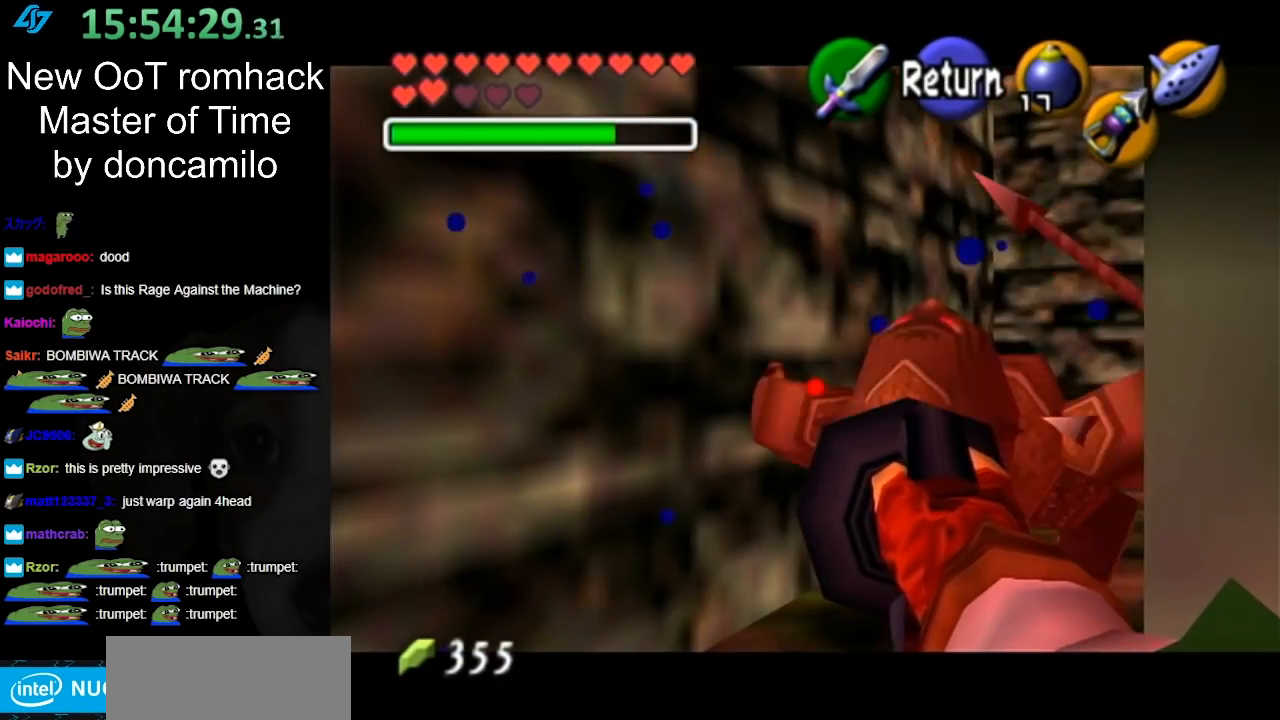
{"buttons": [], "left_stick": "up", "right_stick": "center", "button_events": [[100, "A", "down"], [217, "A", "up"]]}
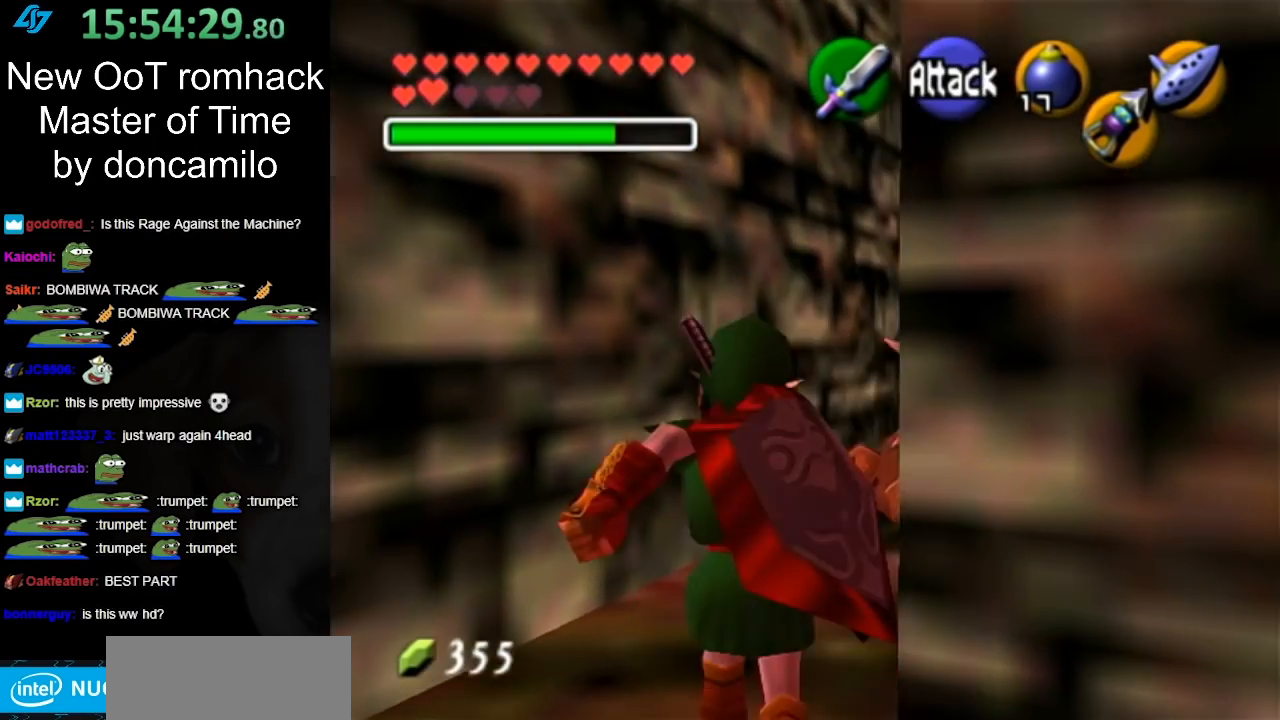
{"buttons": ["A"], "left_stick": "up-right", "right_stick": "center", "button_events": [[433, "A", "down"]]}
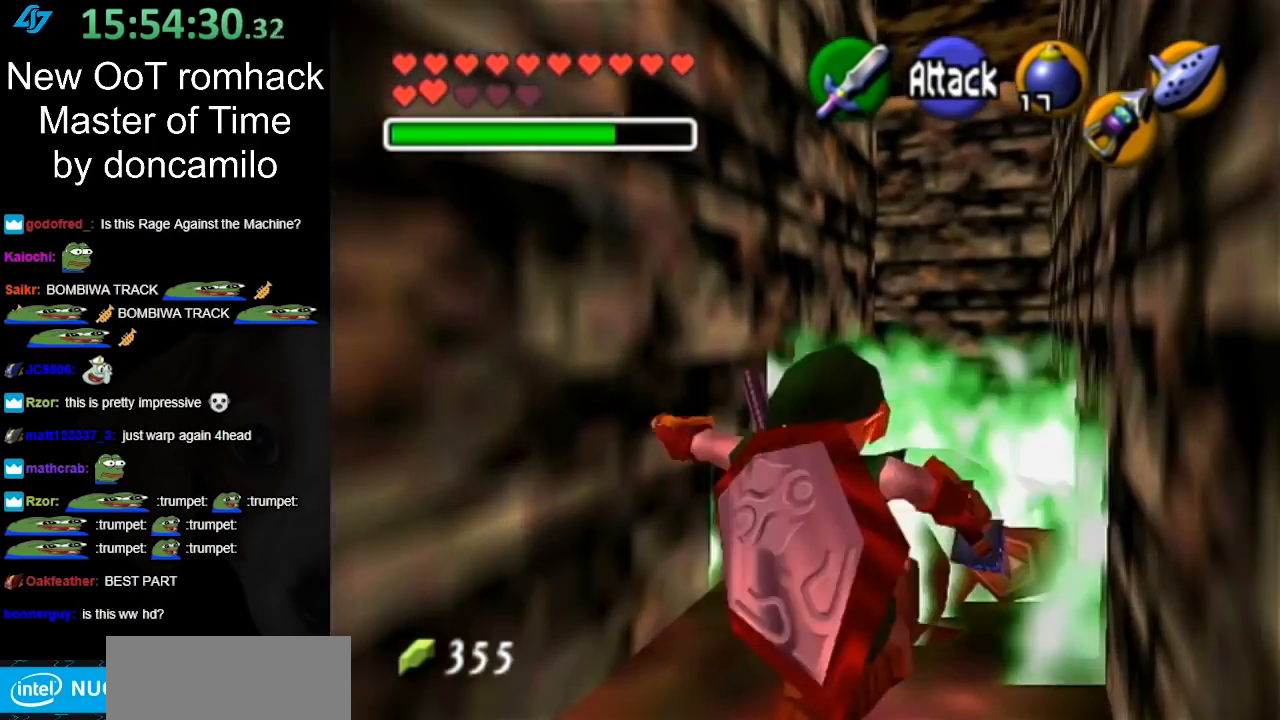
{"buttons": [], "left_stick": "up", "right_stick": "center", "button_events": [[167, "A", "up"]]}
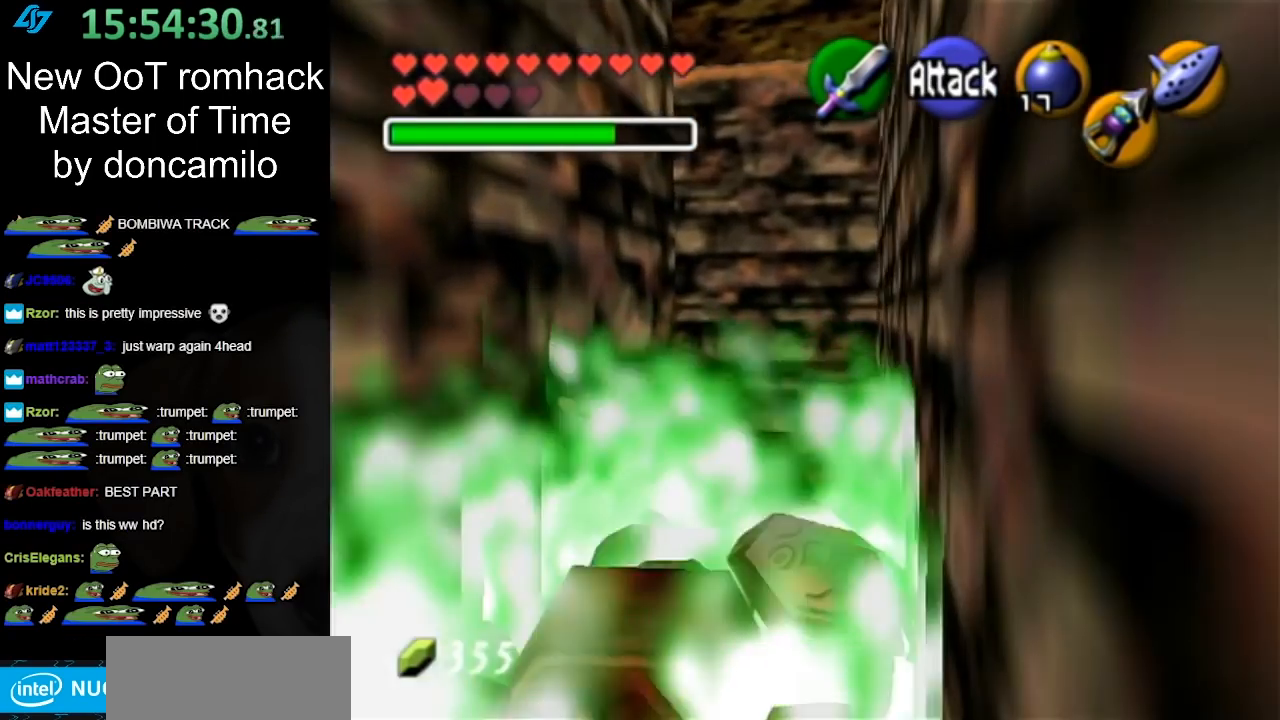
{"buttons": [], "left_stick": "up", "right_stick": "center", "button_events": []}
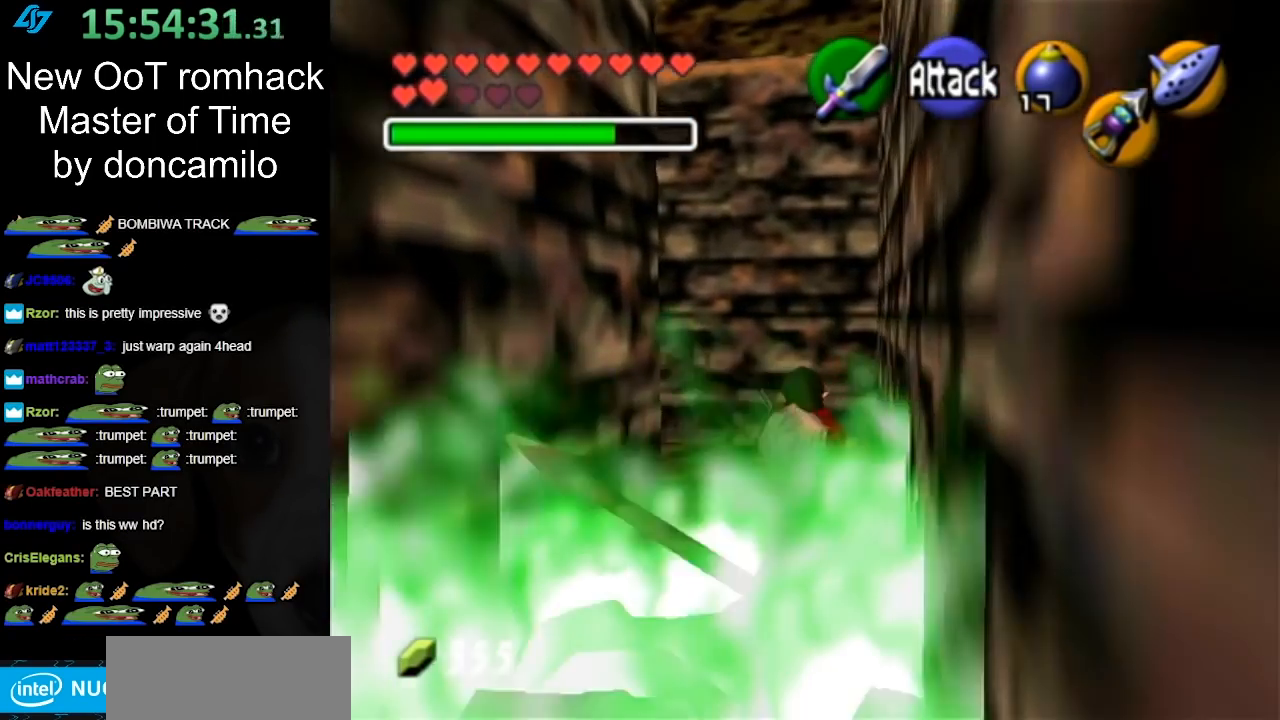
{"buttons": [], "left_stick": "left", "right_stick": "center", "button_events": []}
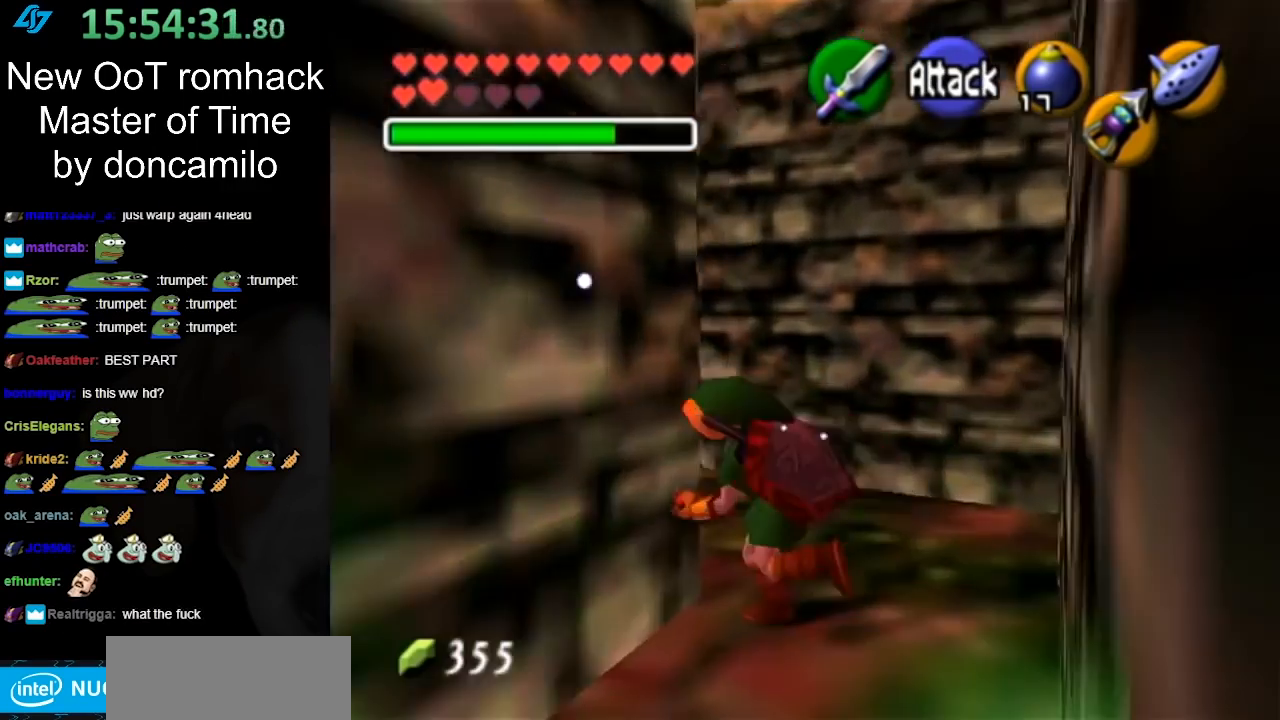
{"buttons": [], "left_stick": "up-right", "right_stick": "center", "button_events": [[67, "L1", "down"], [283, "A", "down"], [433, "A", "up"], [500, "L1", "up"]]}
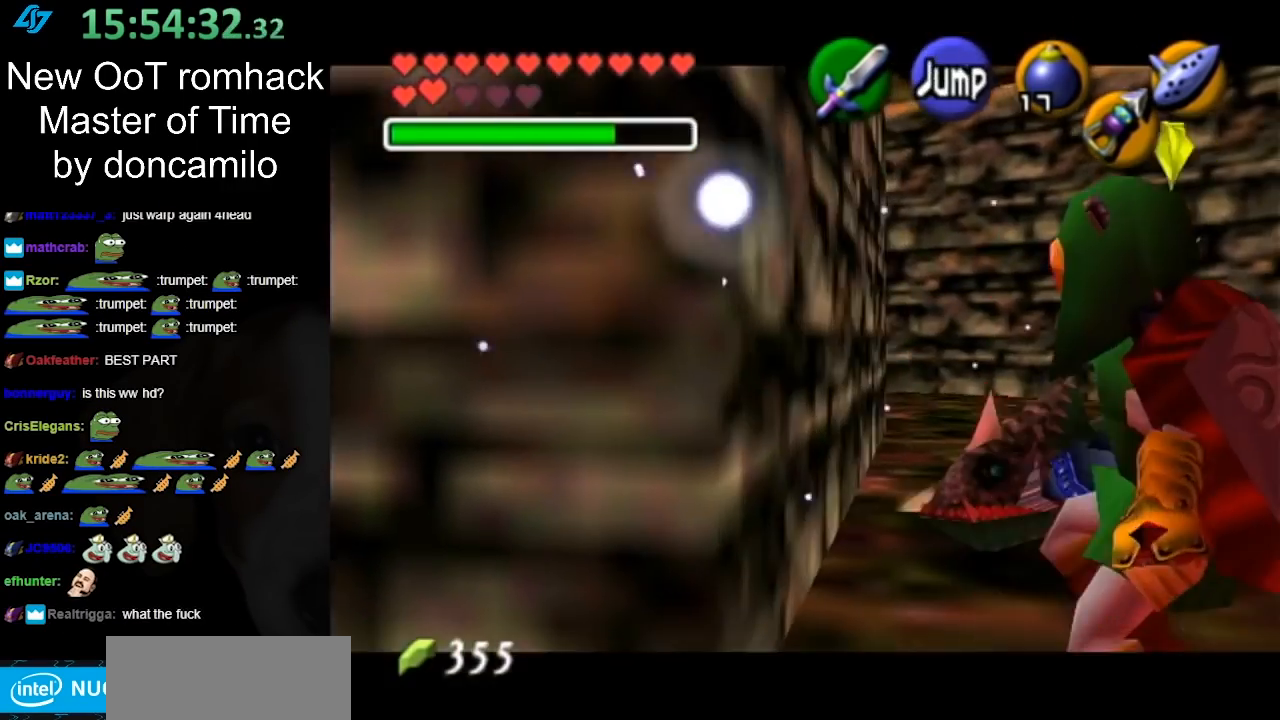
{"buttons": ["A"], "left_stick": "up-right", "right_stick": "center", "button_events": [[500, "A", "down"]]}
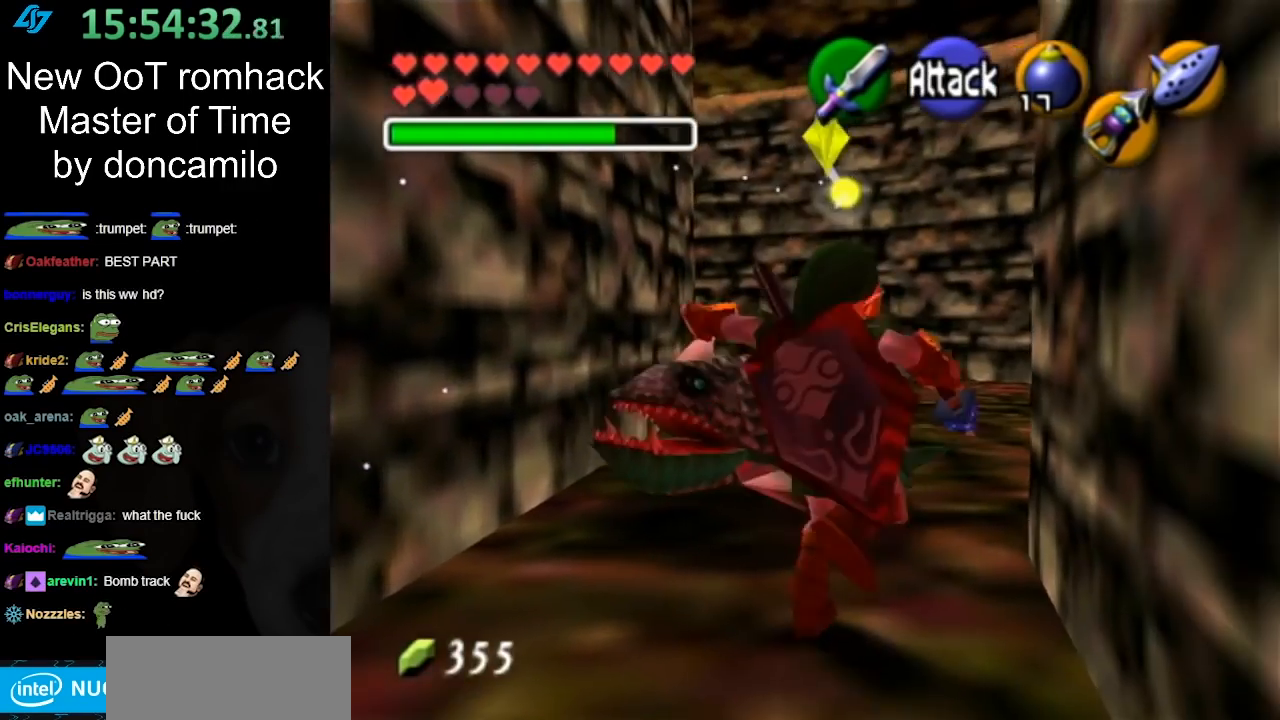
{"buttons": [], "left_stick": "up", "right_stick": "center", "button_events": [[250, "A", "up"]]}
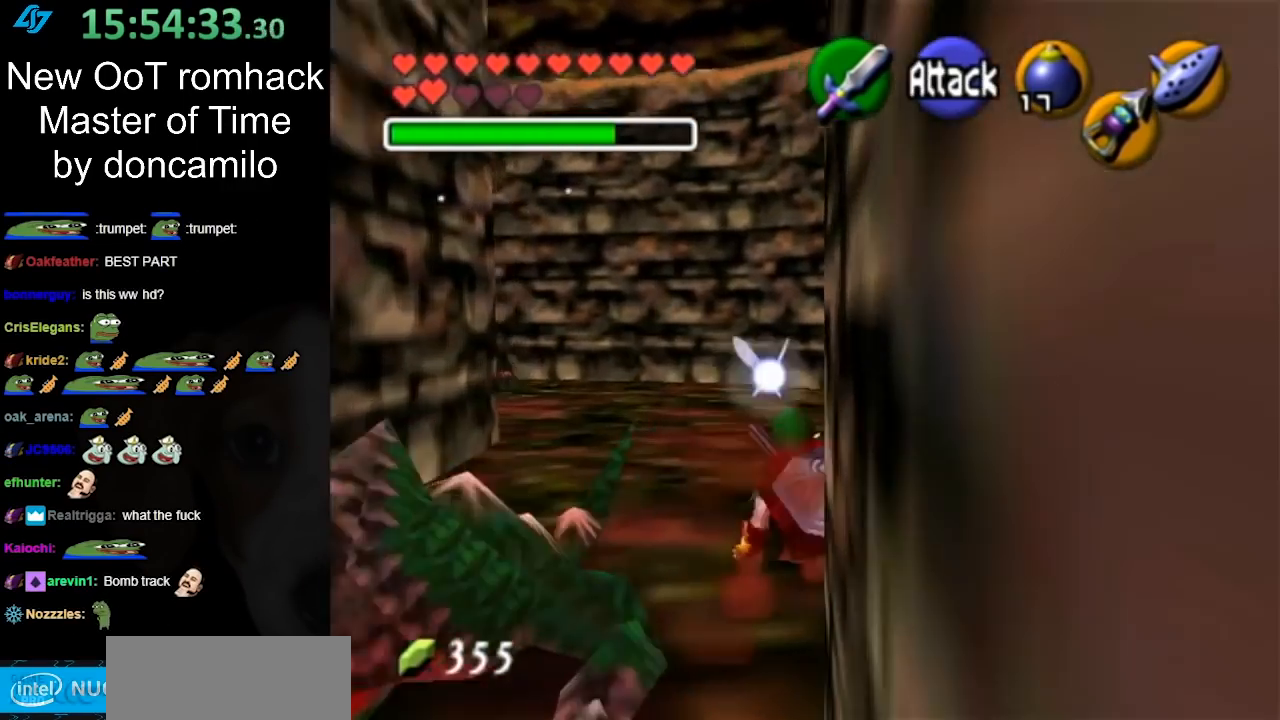
{"buttons": [], "left_stick": "up", "right_stick": "center", "button_events": [[250, "A", "down"], [467, "A", "up"]]}
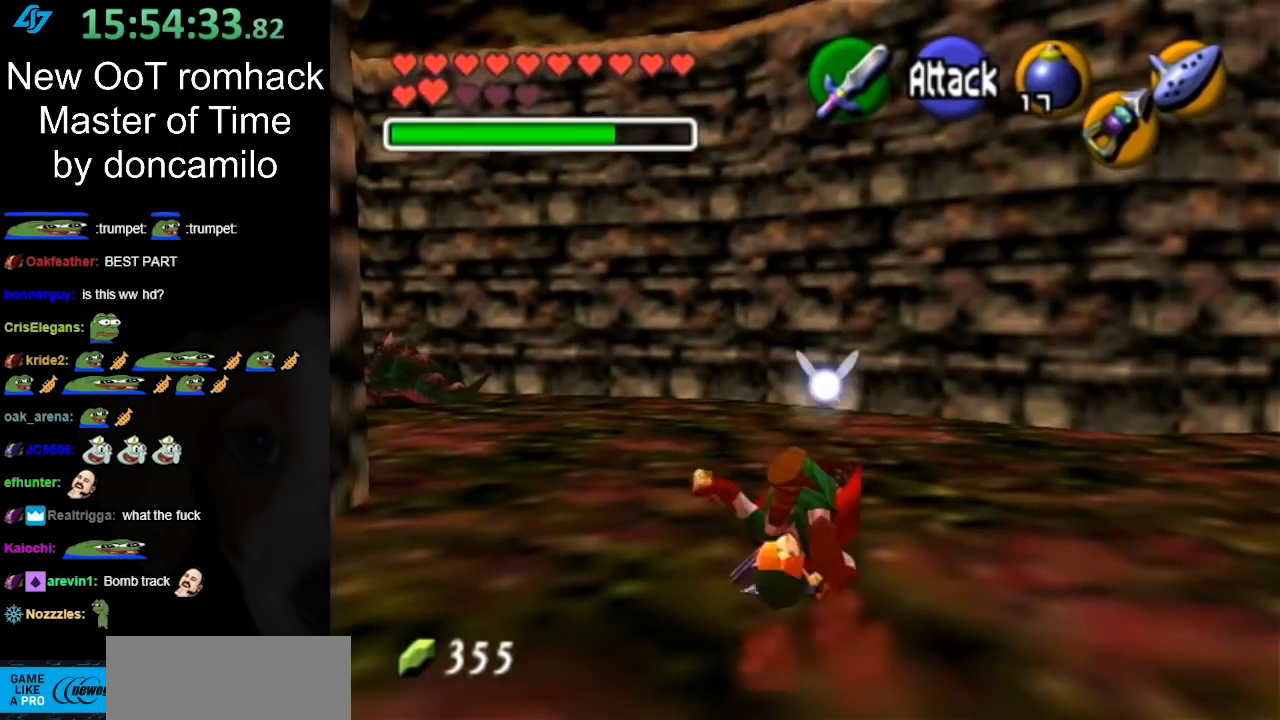
{"buttons": ["L1"], "left_stick": "up-right", "right_stick": "center", "button_events": [[433, "L1", "down"]]}